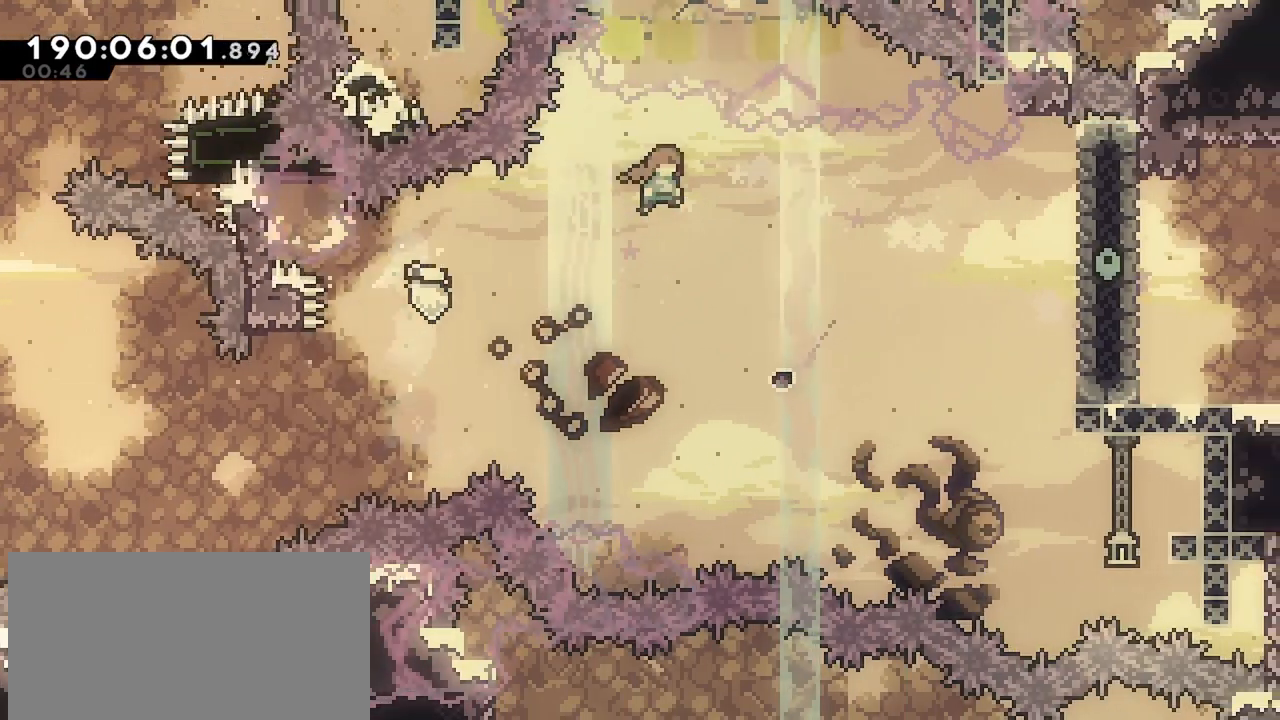
Gameplay with keyboard; each line is a JSON object with the keys held at the frame after it. "events" lists presses ("down") and releases ("up") of "dash", "demo", "down", "grab", "jump", "jump2", "left", "menu", "right" and "up" between this image and that frame as [ms after this image, input, new state], when the widget could be followed in between. No other keys are recorded. Mouse input is not recorded. Key names are as the overlay labels them; some are game actions (e.g. jump) rather than physical keys.
{"keys": [], "events": [[434, "right", "up"]]}
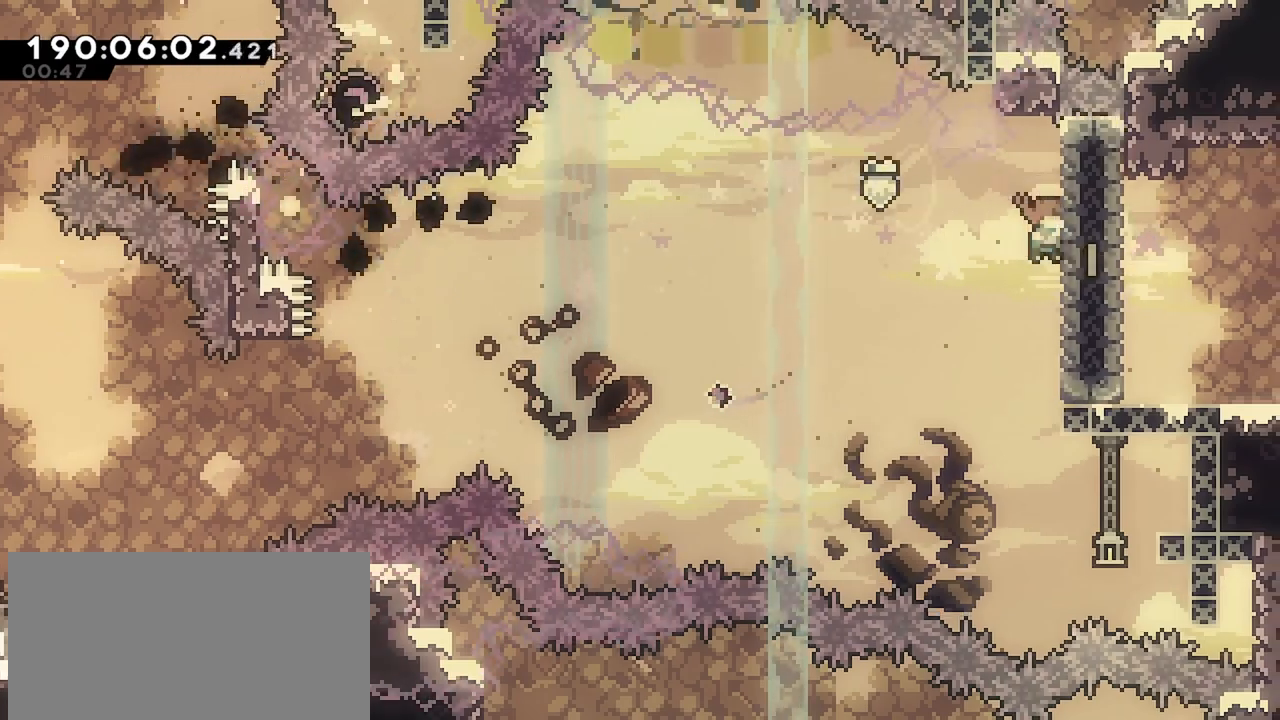
{"keys": ["right"], "events": [[84, "grab", "down"], [167, "grab", "up"], [317, "right", "down"]]}
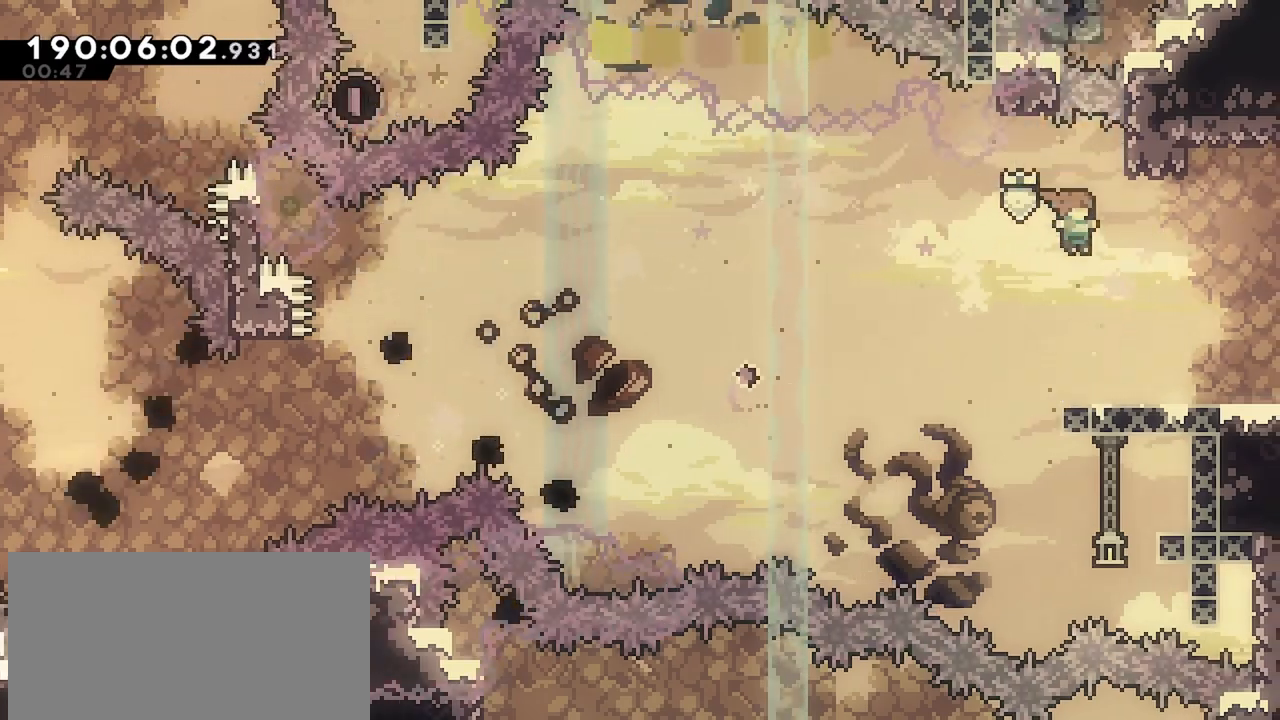
{"keys": ["right"], "events": [[234, "dash", "down"], [367, "dash", "up"]]}
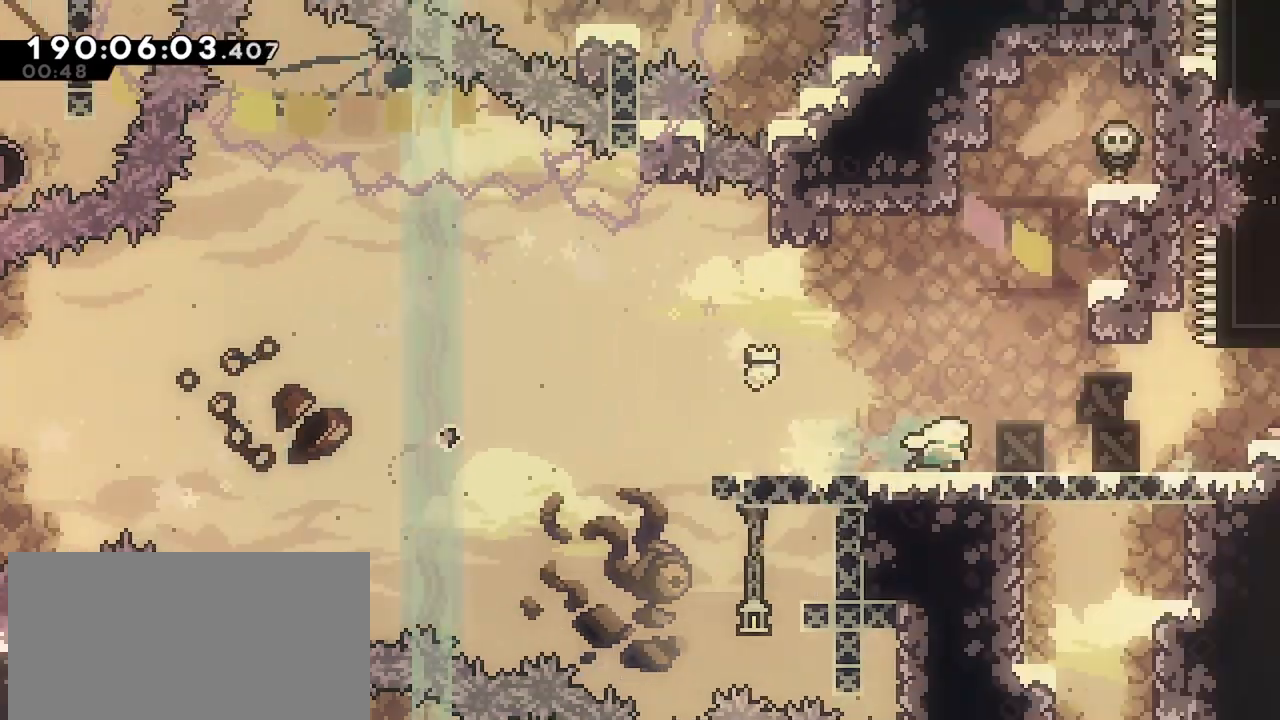
{"keys": ["right"], "events": []}
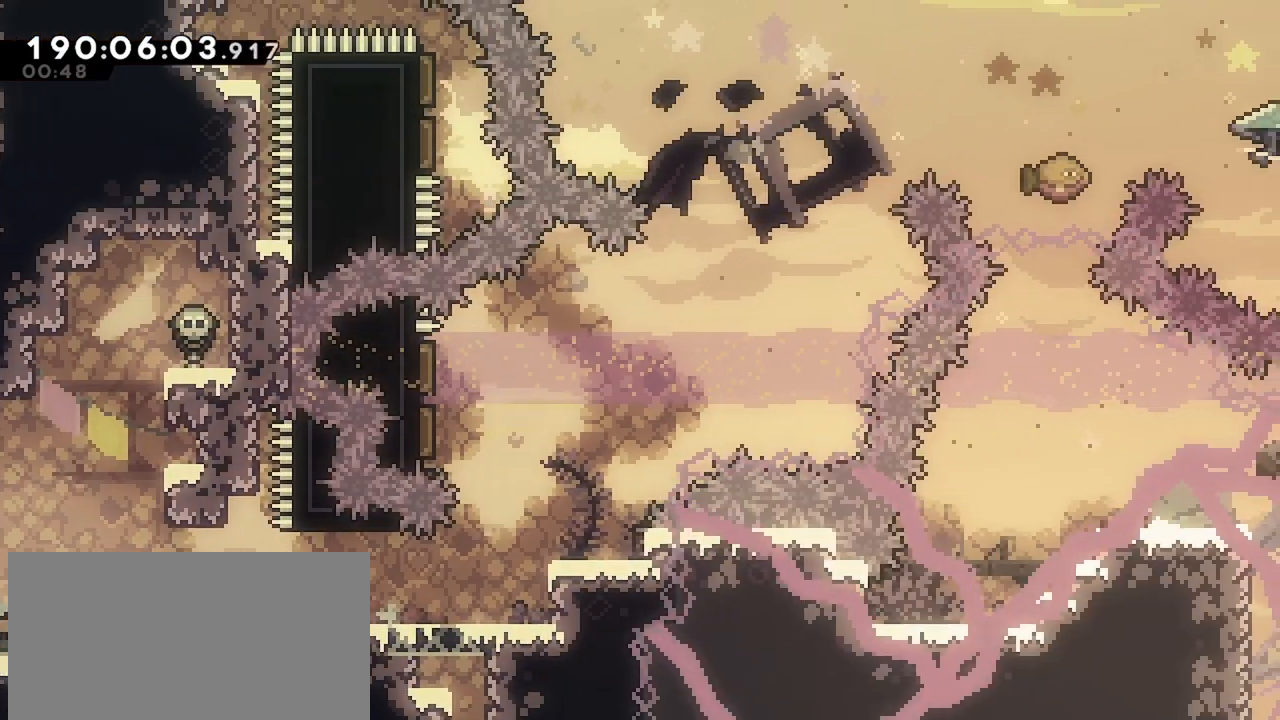
{"keys": ["right"], "events": [[167, "jump", "down"], [217, "jump", "up"], [267, "dash", "down"], [400, "dash", "up"]]}
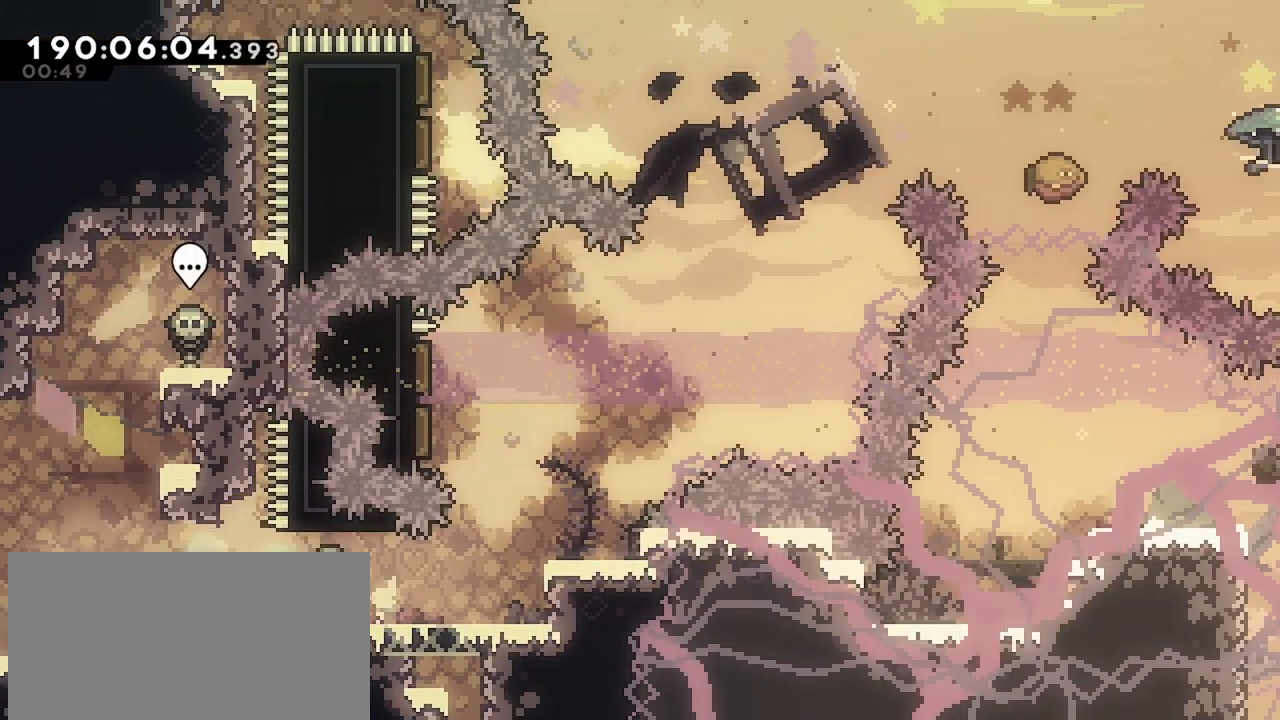
{"keys": ["right"], "events": [[234, "jump", "down"], [367, "jump", "up"]]}
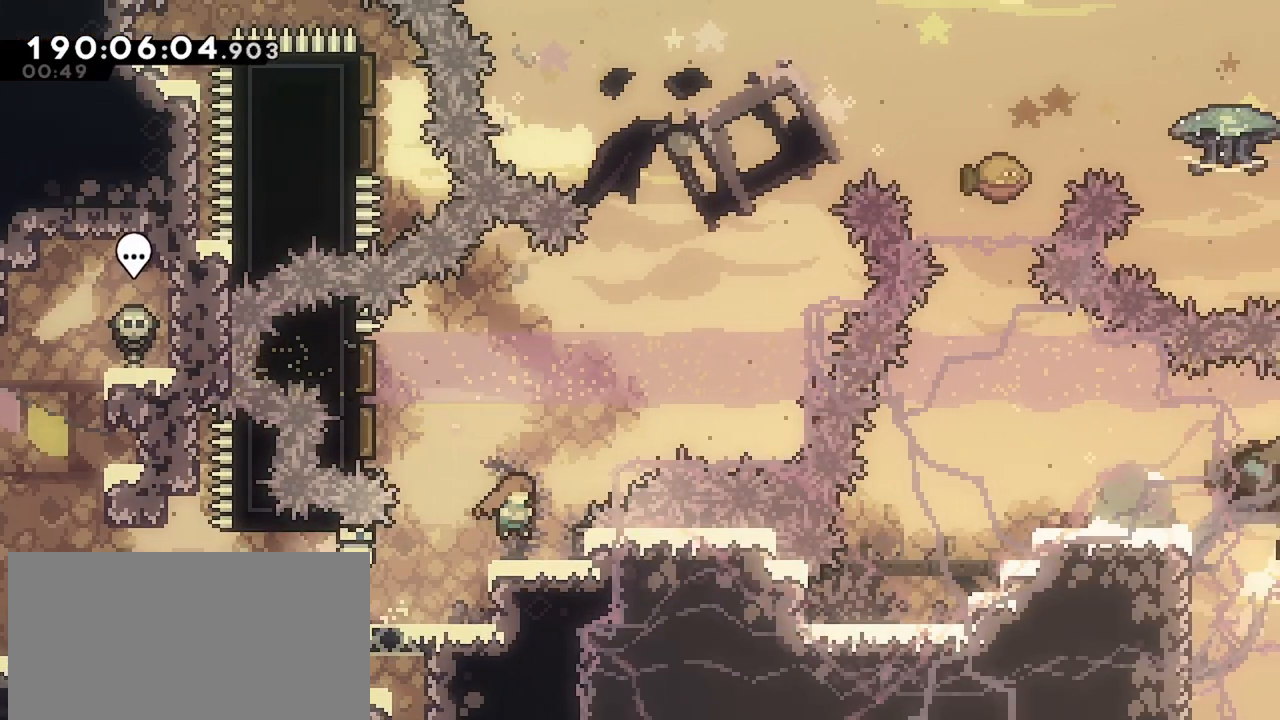
{"keys": ["dash", "grab", "left", "up"], "events": [[150, "grab", "down"], [300, "left", "down"], [300, "right", "up"], [484, "dash", "down"], [484, "up", "down"]]}
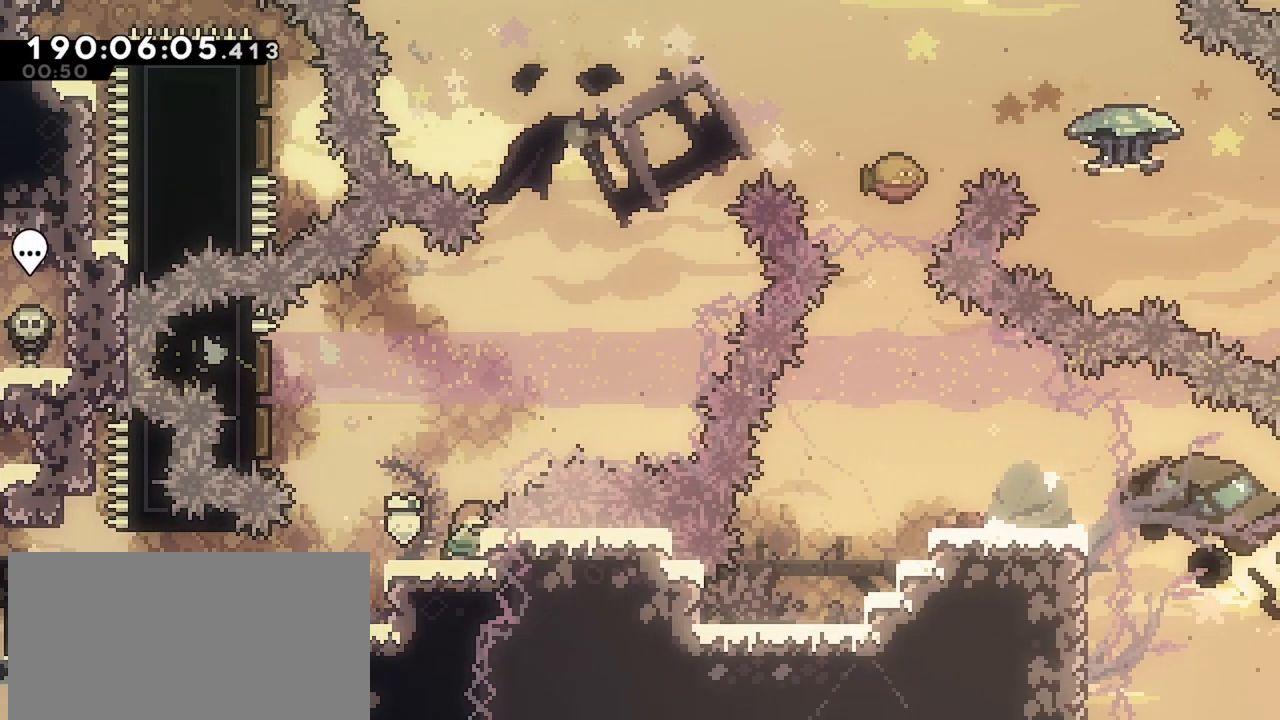
{"keys": ["right"], "events": [[317, "right", "down"], [317, "up", "up"], [350, "dash", "up"], [350, "left", "up"], [400, "grab", "up"]]}
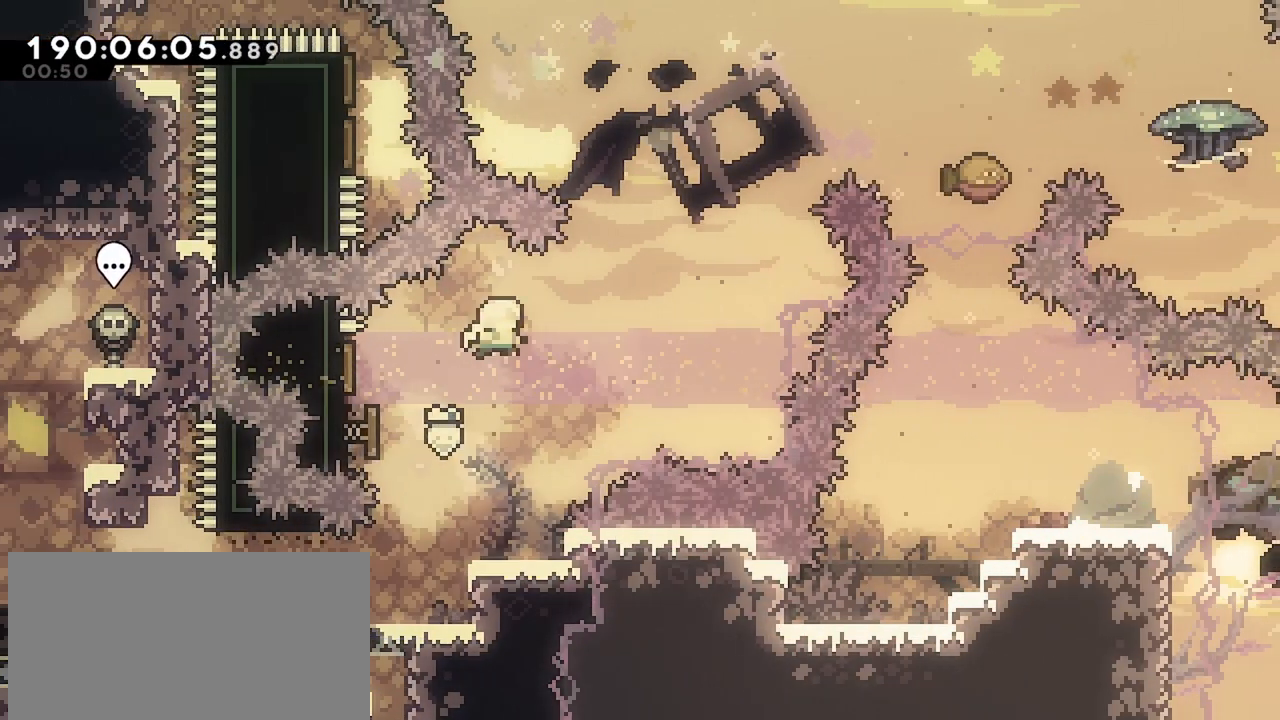
{"keys": ["dash", "left", "up"], "events": [[334, "dash", "down"], [367, "left", "down"], [367, "up", "down"], [417, "right", "up"]]}
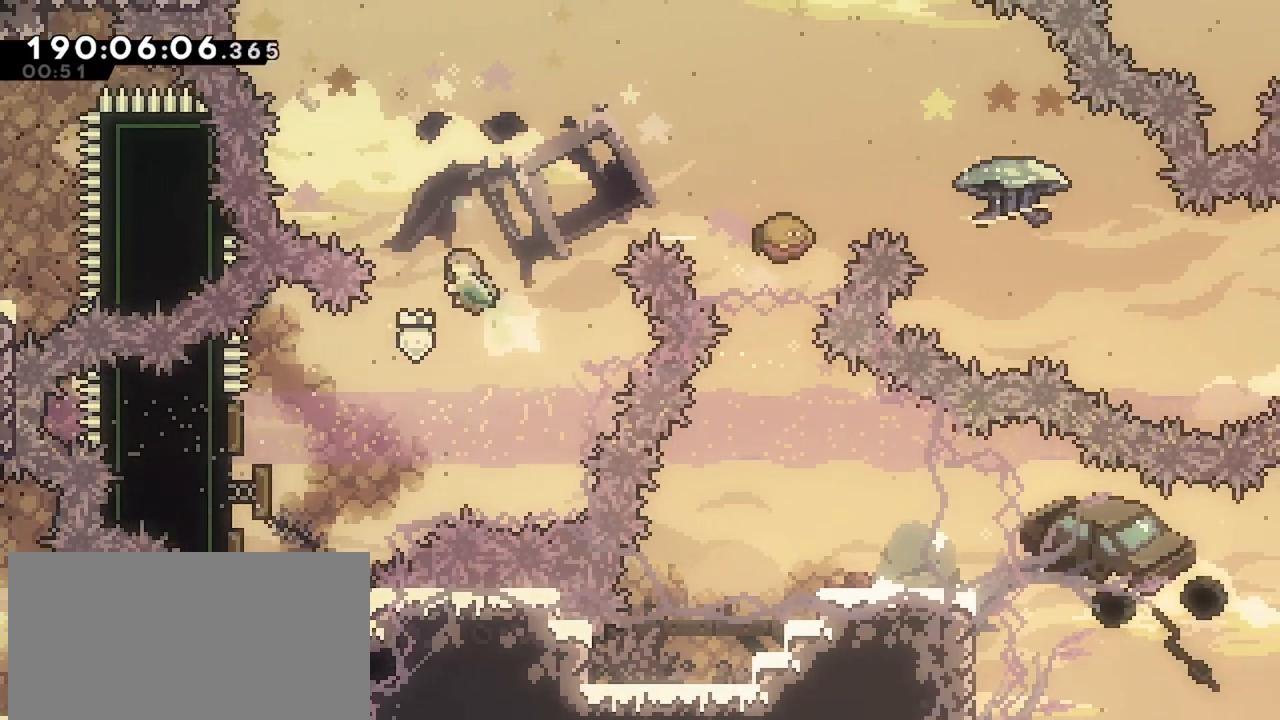
{"keys": ["right"], "events": [[200, "up", "up"], [250, "left", "up"], [250, "right", "down"], [334, "dash", "up"]]}
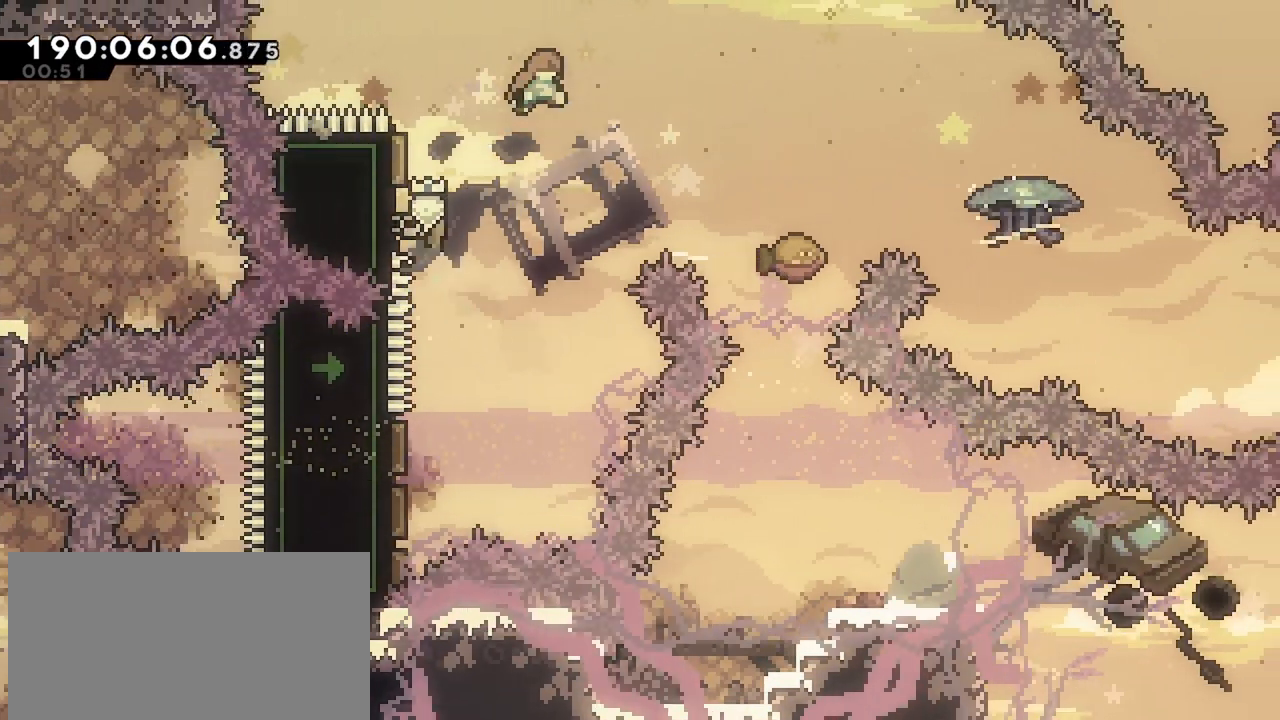
{"keys": ["right"], "events": []}
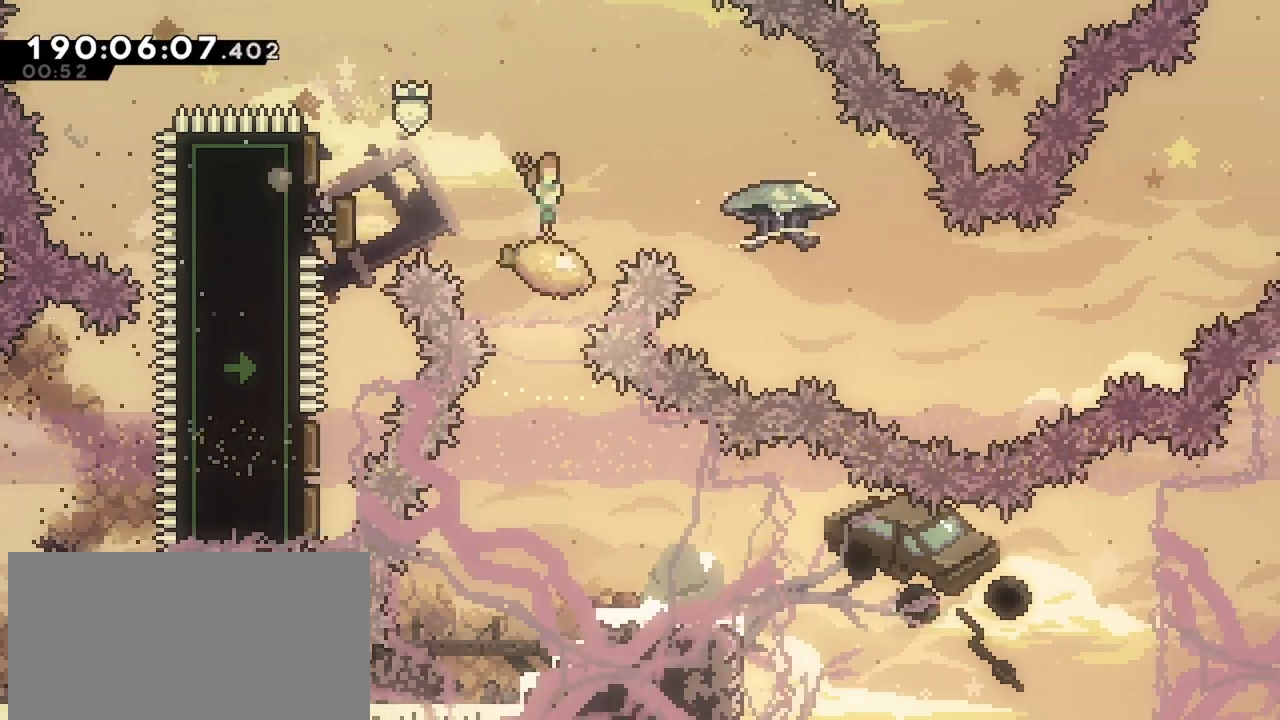
{"keys": ["grab", "right", "up"], "events": [[50, "grab", "down"], [334, "up", "down"]]}
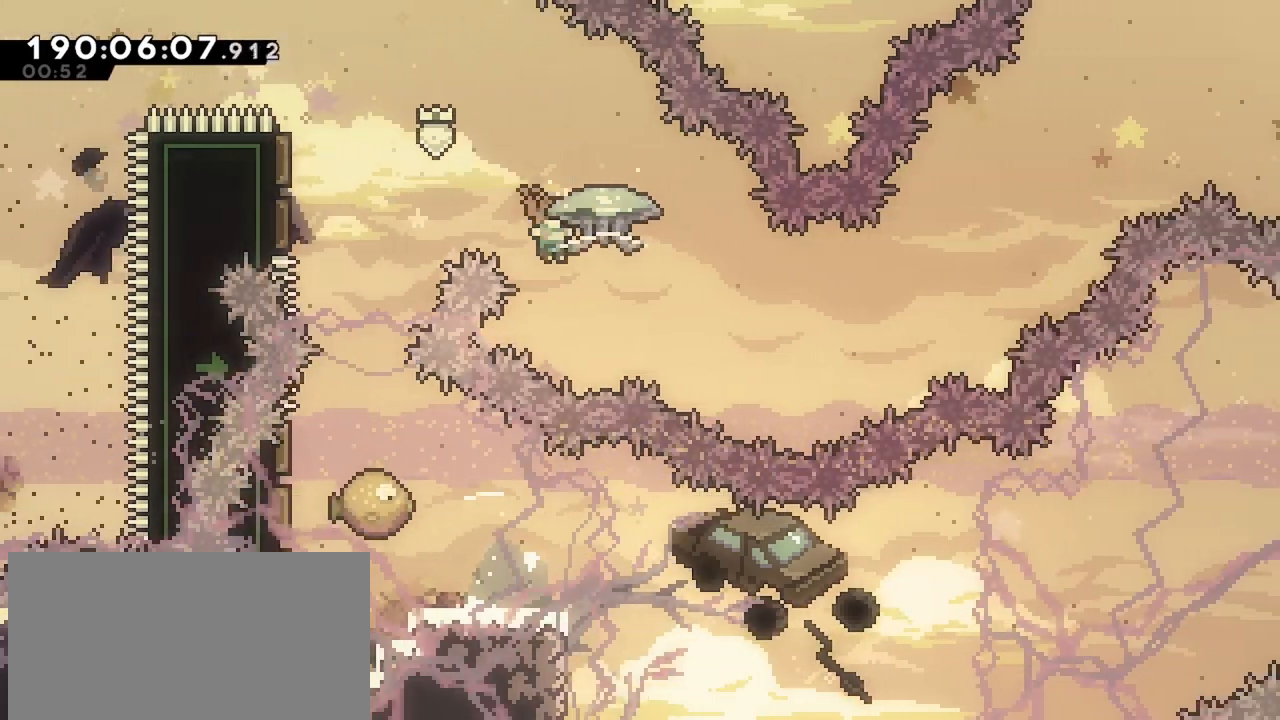
{"keys": ["grab", "right", "up"], "events": []}
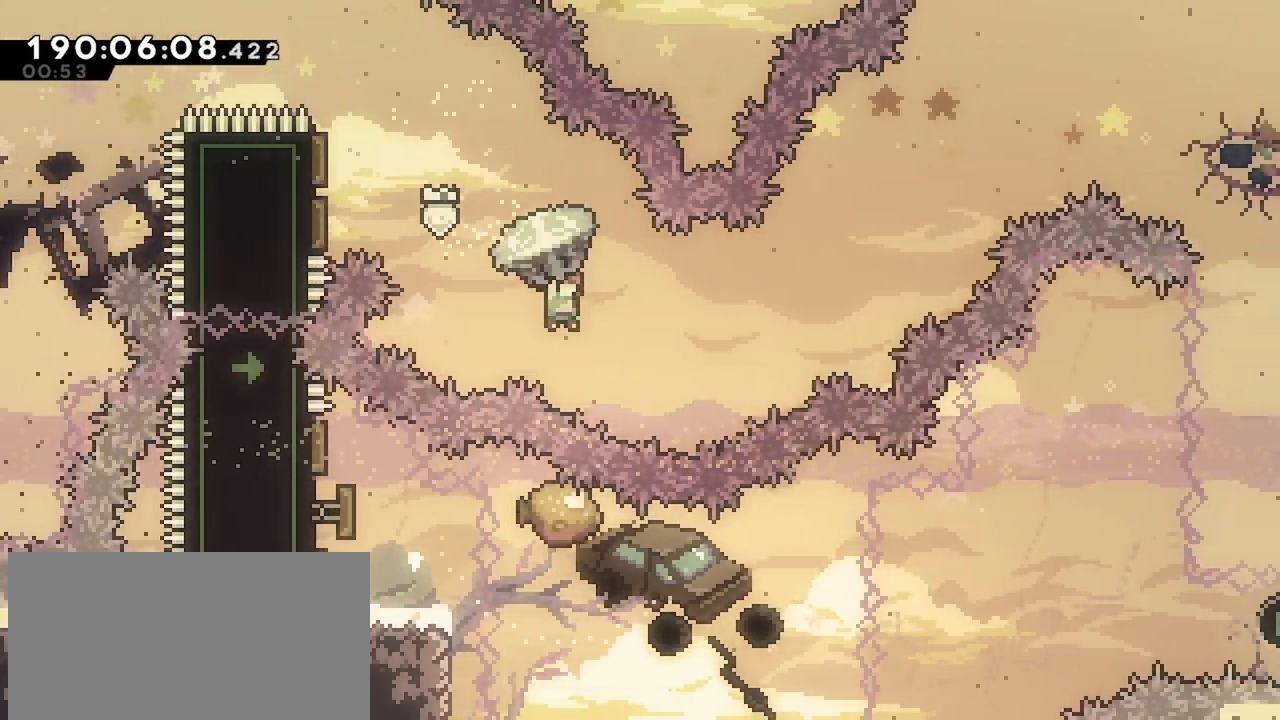
{"keys": ["dash", "right", "up"], "events": [[317, "grab", "up"], [350, "dash", "down"]]}
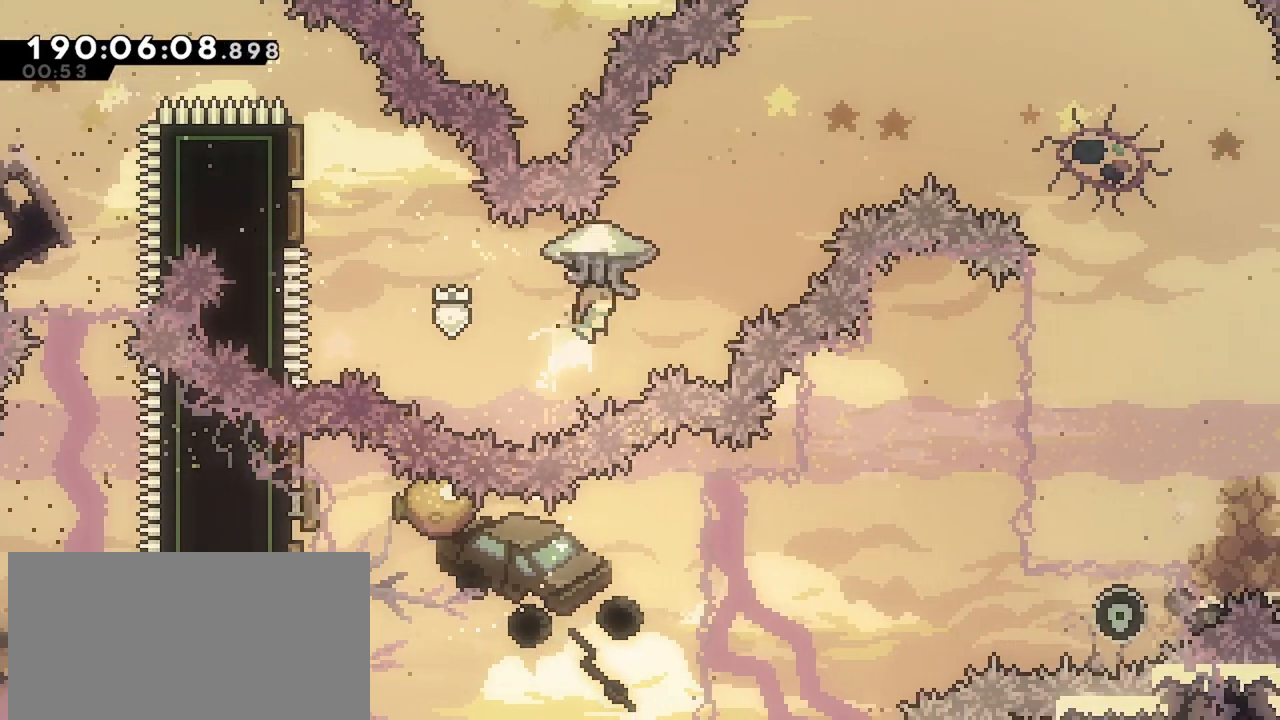
{"keys": ["grab", "right", "up"], "events": [[84, "grab", "down"], [234, "dash", "up"]]}
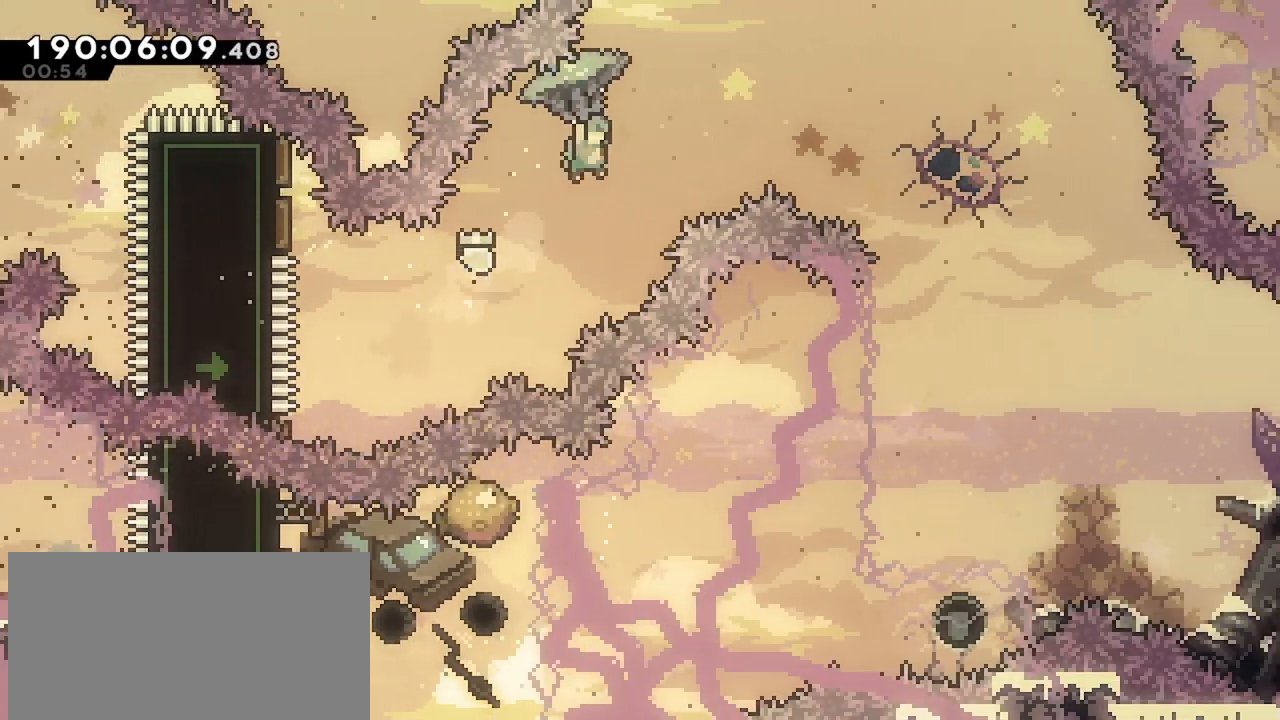
{"keys": ["grab", "right", "up"], "events": []}
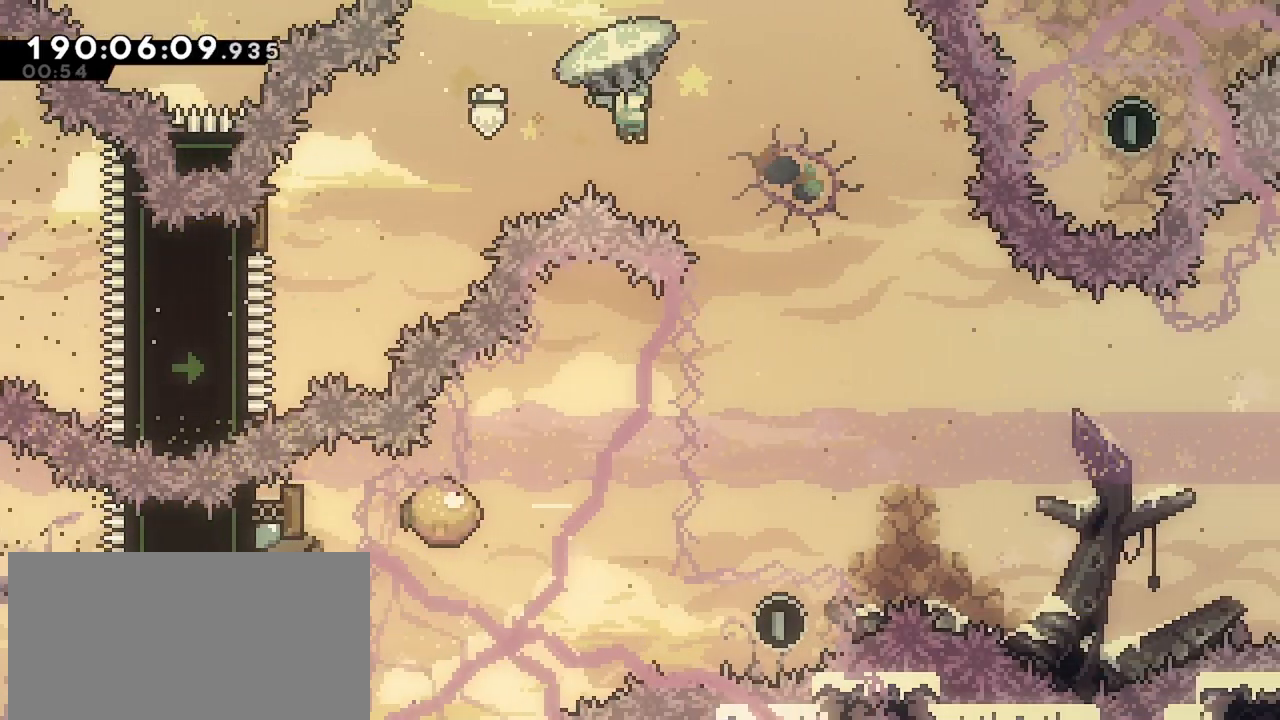
{"keys": [], "events": [[500, "grab", "up"], [500, "right", "up"], [500, "up", "up"]]}
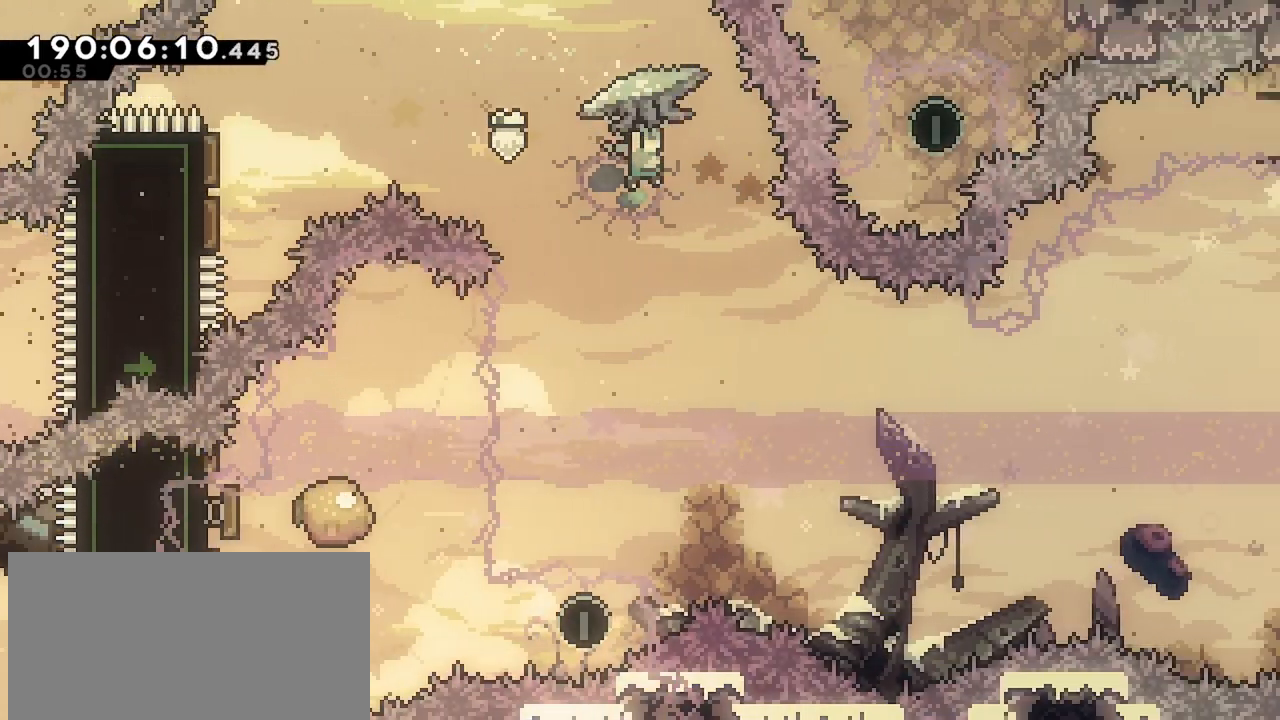
{"keys": ["right"], "events": [[467, "right", "down"]]}
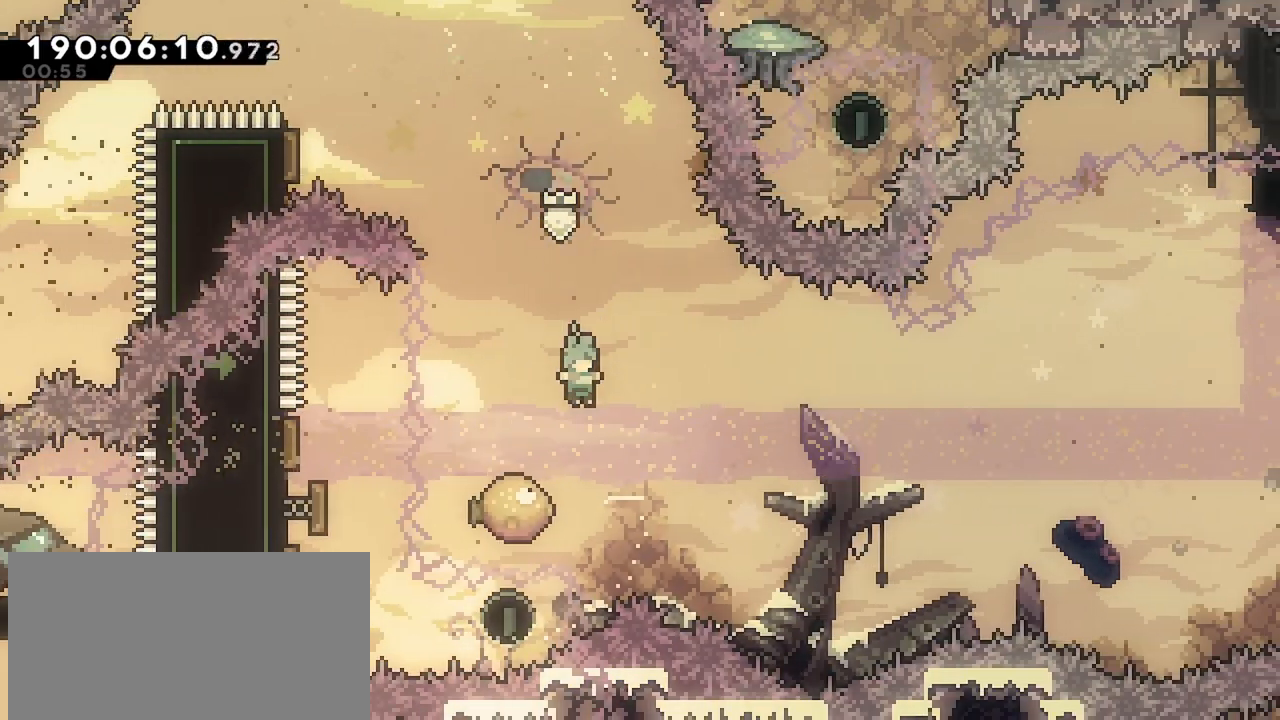
{"keys": ["right"], "events": [[67, "right", "up"], [100, "right", "down"]]}
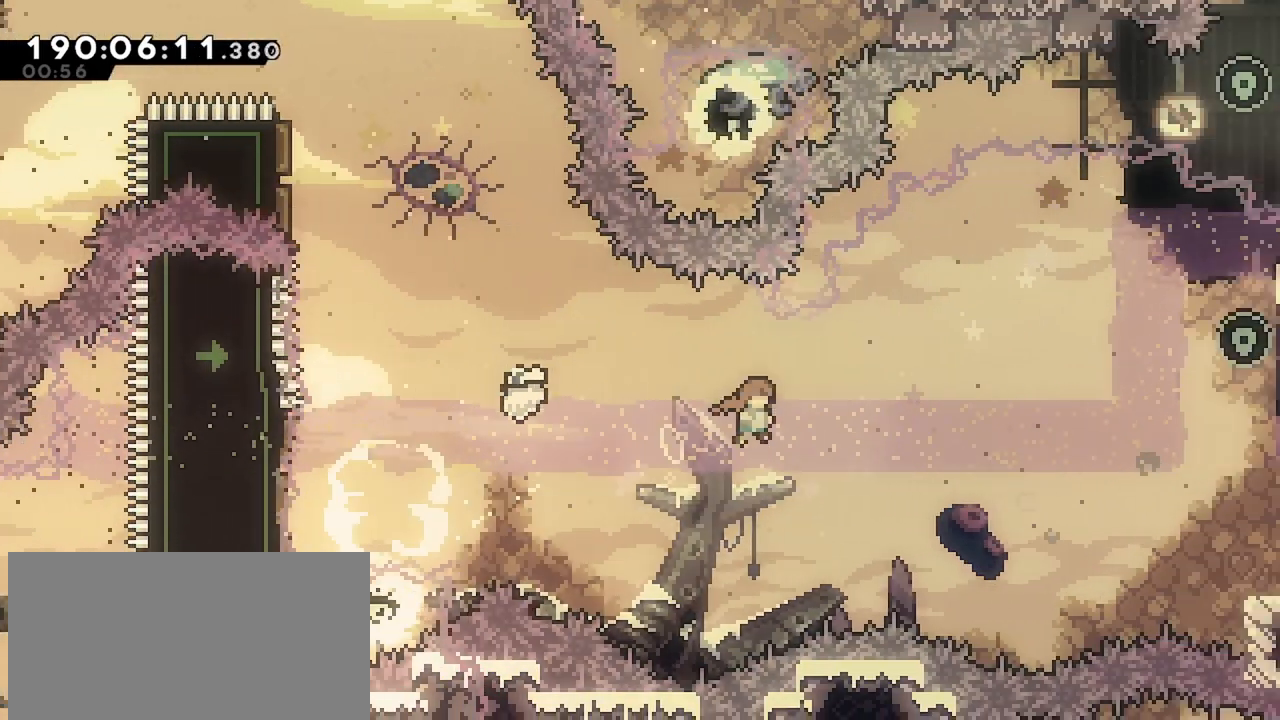
{"keys": ["right", "up"], "events": [[367, "dash", "down"], [367, "up", "down"], [500, "dash", "up"]]}
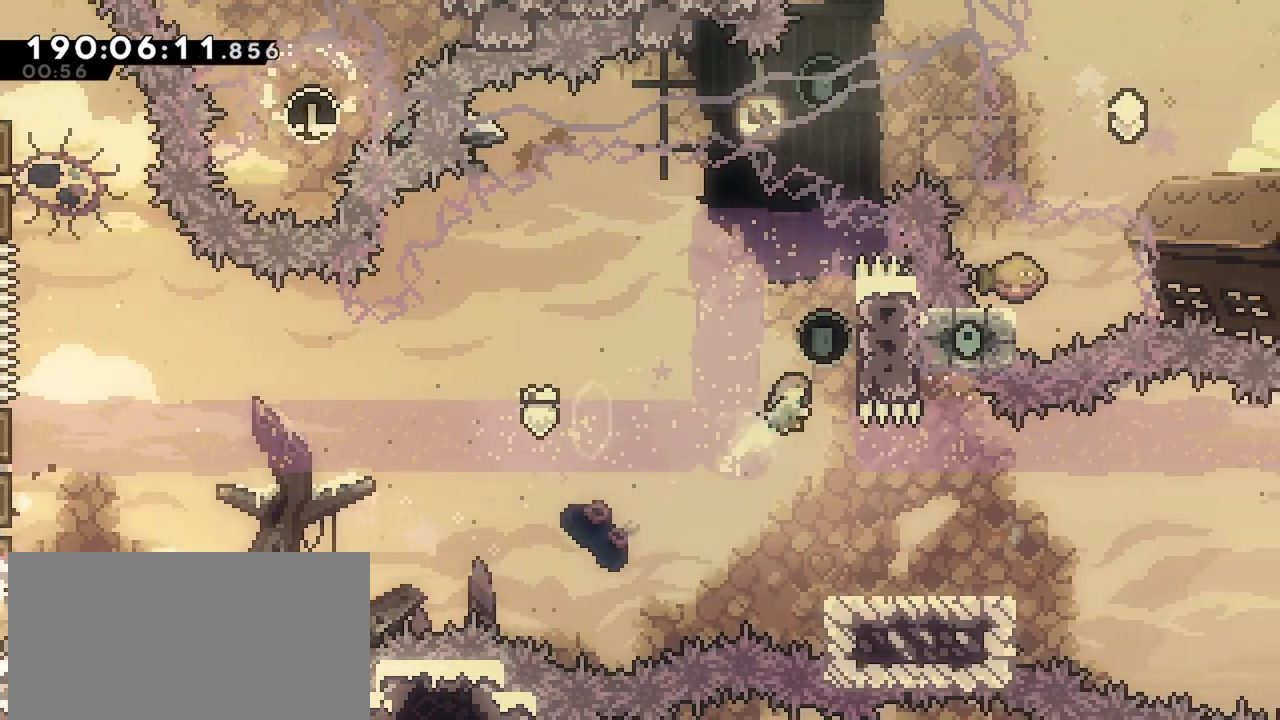
{"keys": ["jump", "left"], "events": [[84, "up", "up"], [284, "jump", "down"], [284, "left", "down"], [284, "right", "up"]]}
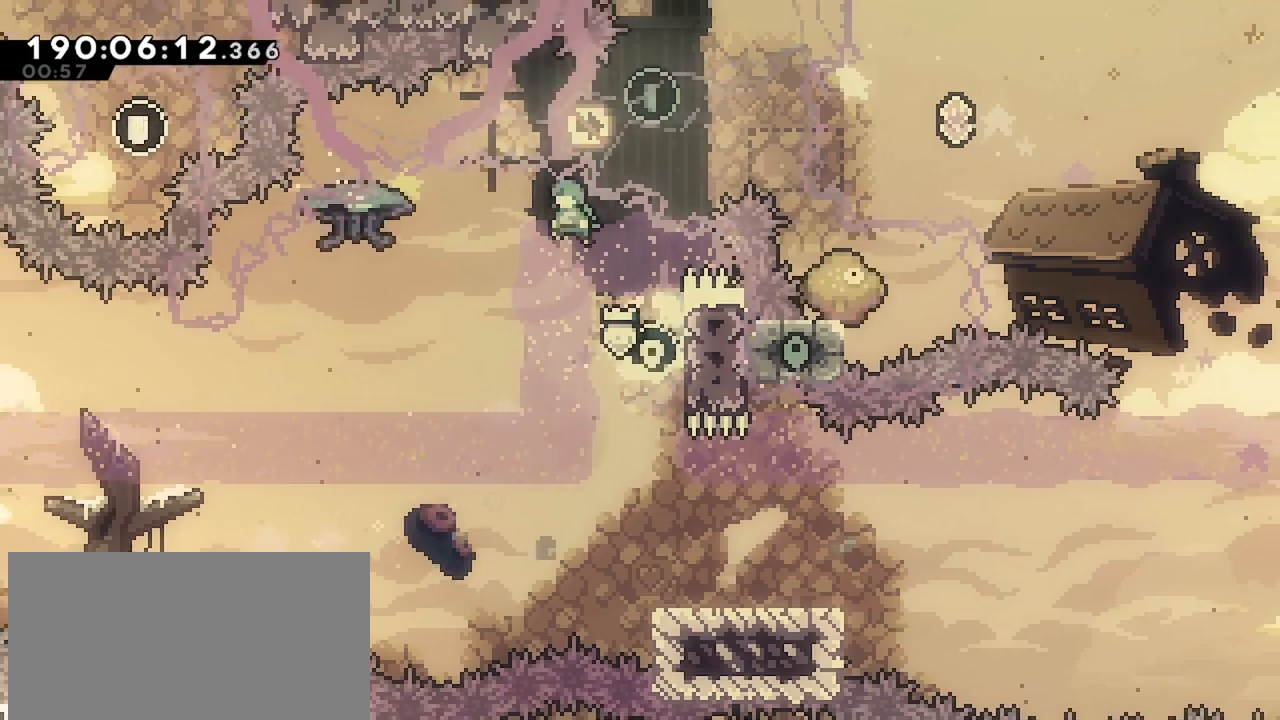
{"keys": ["grab", "jump", "left"], "events": [[150, "grab", "down"]]}
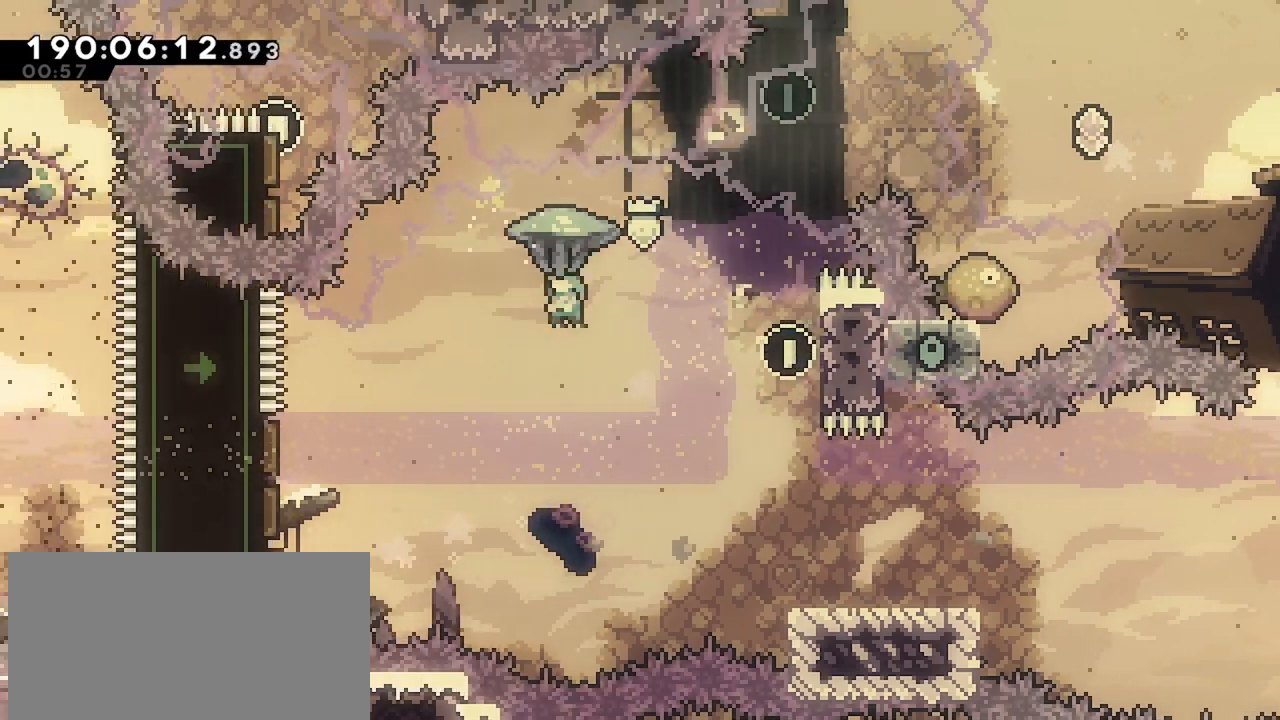
{"keys": ["left"], "events": [[34, "grab", "up"], [34, "jump", "up"], [67, "left", "up"], [217, "left", "down"]]}
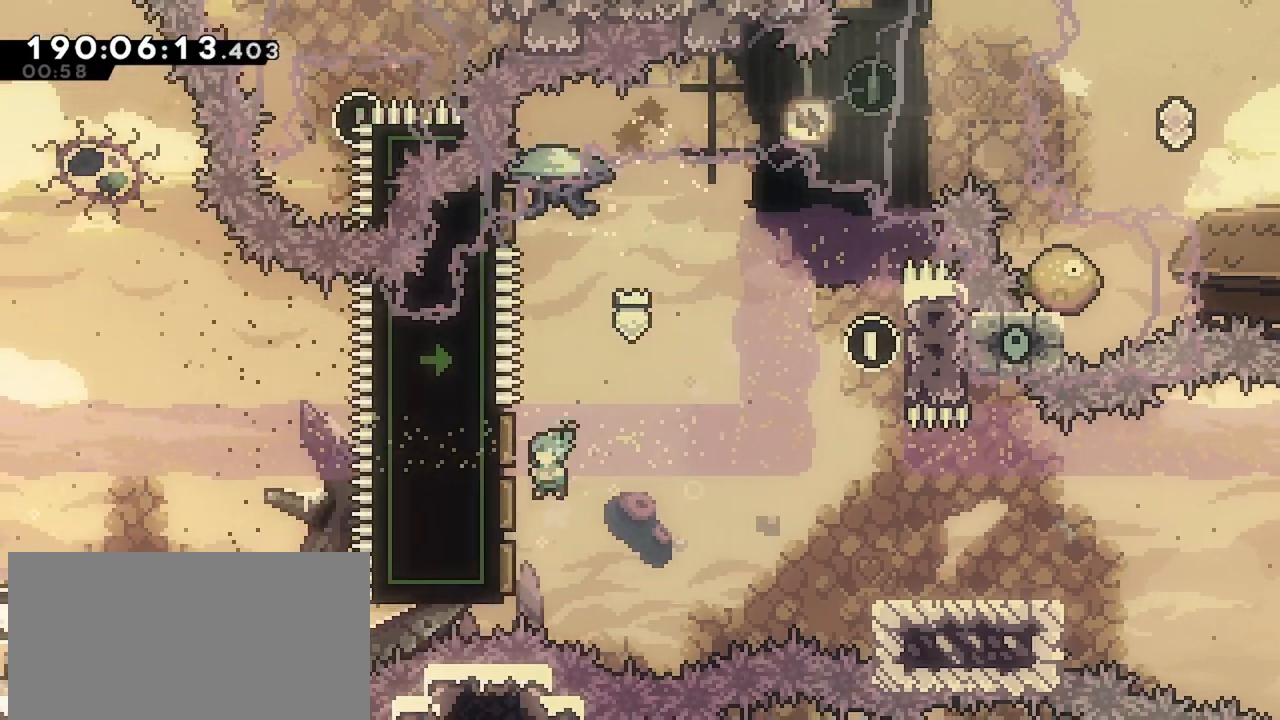
{"keys": [], "events": [[50, "right", "down"], [100, "left", "up"], [467, "right", "up"]]}
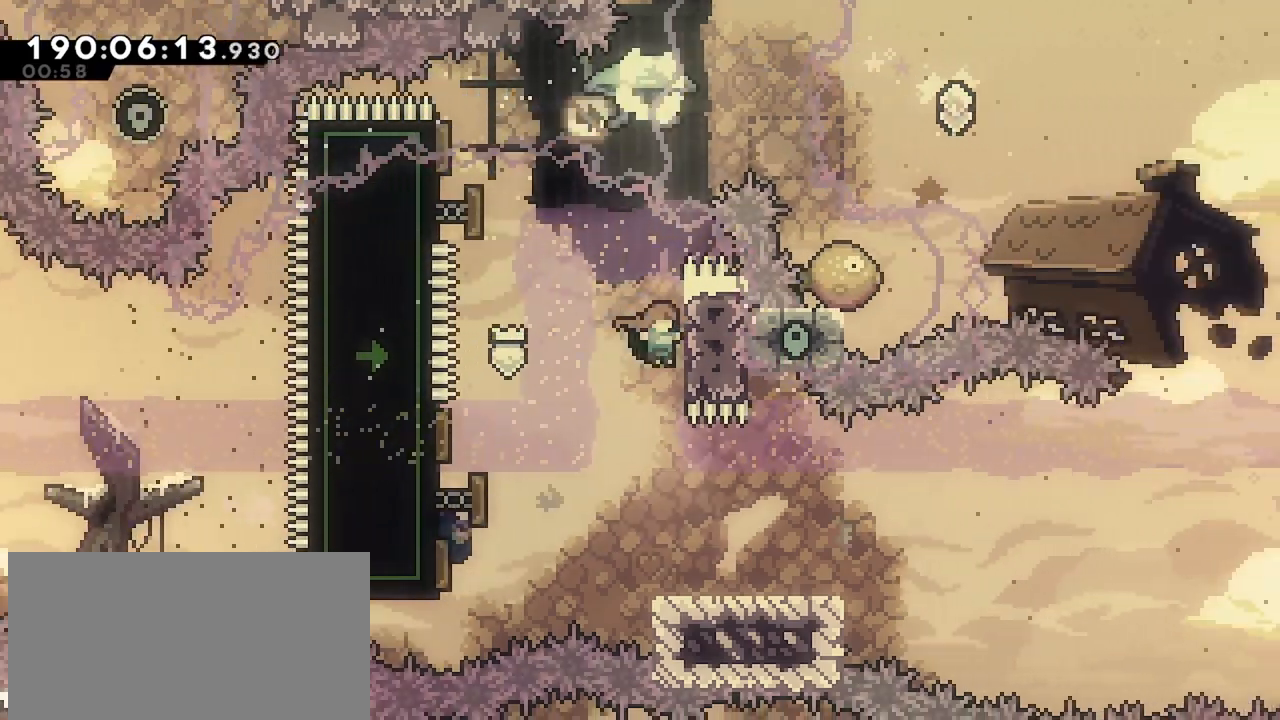
{"keys": ["dash", "down", "right"], "events": [[200, "right", "down"], [434, "dash", "down"], [434, "down", "down"]]}
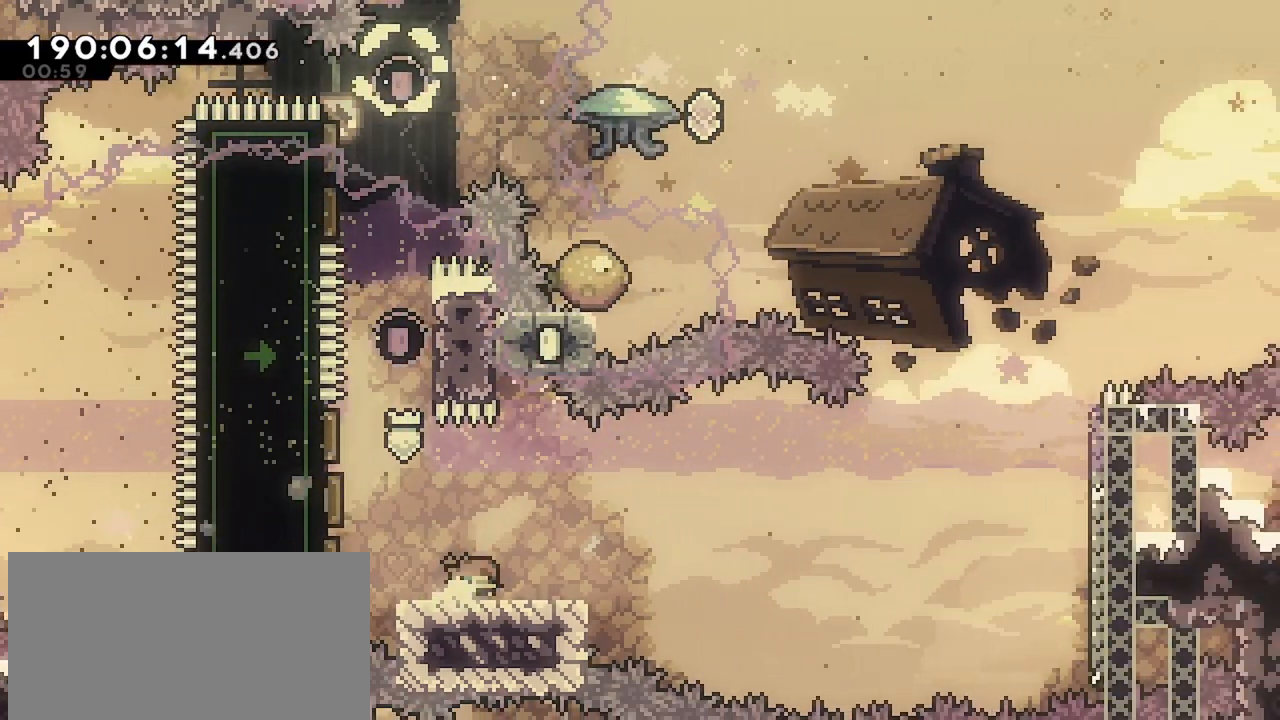
{"keys": ["jump", "right"], "events": [[84, "down", "up"], [117, "dash", "up"], [117, "jump", "down"]]}
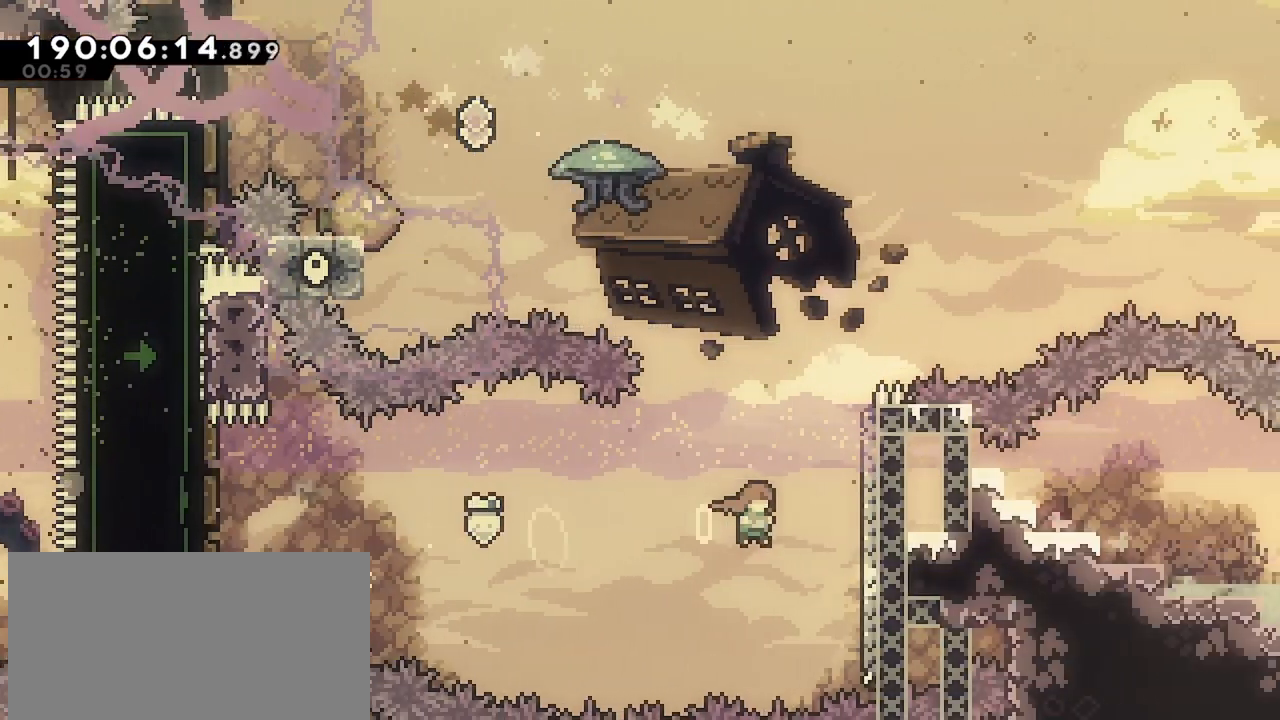
{"keys": ["dash", "grab", "jump", "left", "up"], "events": [[134, "dash", "down"], [134, "jump", "up"], [134, "up", "down"], [184, "right", "up"], [334, "jump", "down"], [367, "left", "down"], [467, "grab", "down"]]}
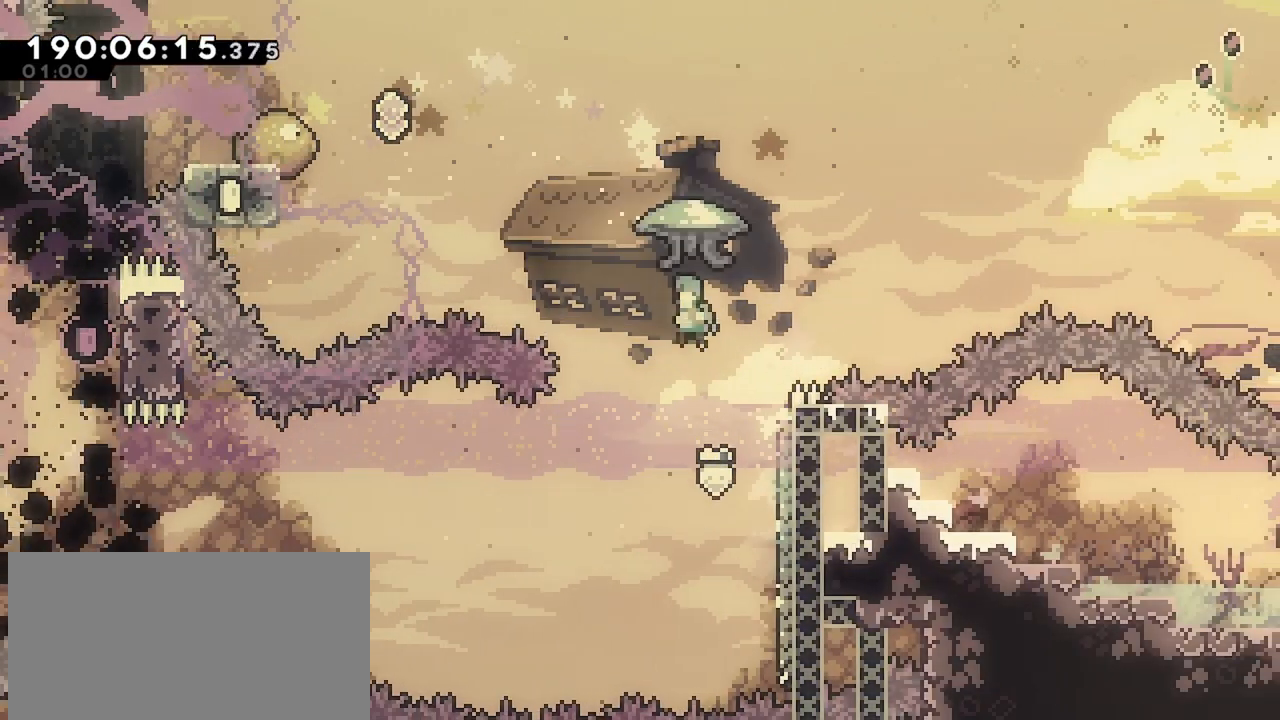
{"keys": ["grab", "left"], "events": [[17, "dash", "up"], [434, "jump", "up"], [434, "up", "up"]]}
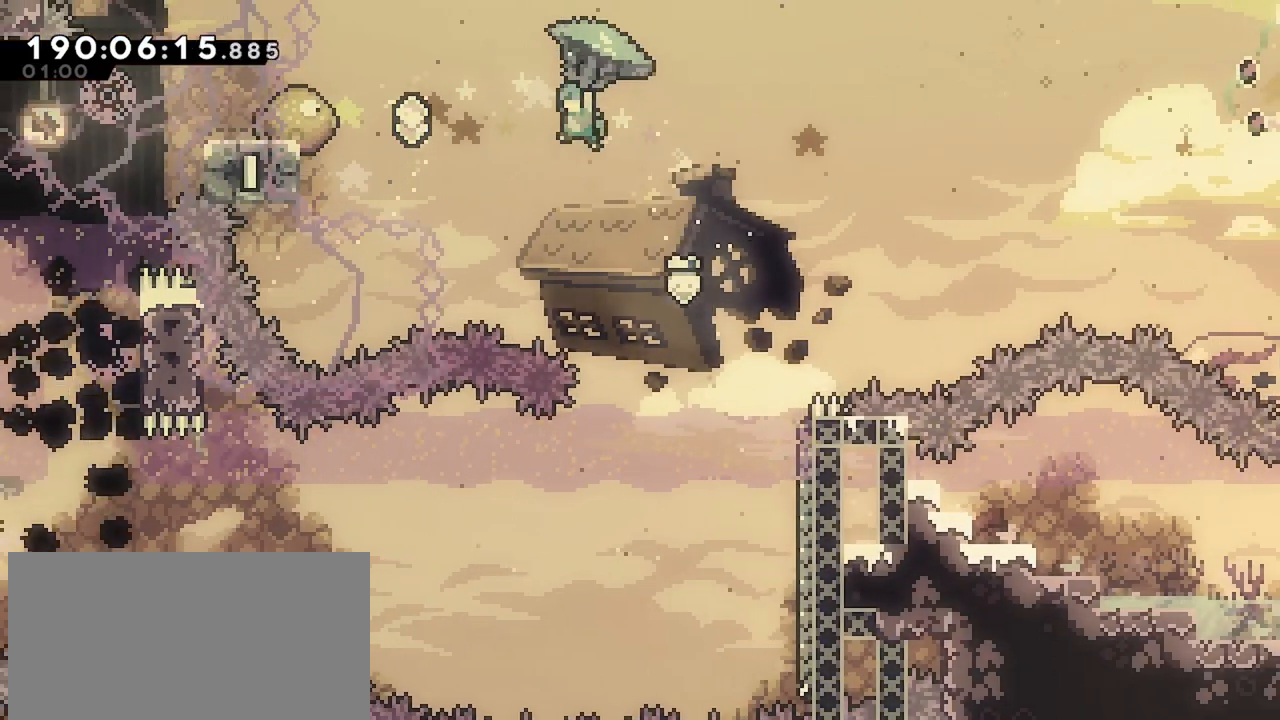
{"keys": ["grab", "left"], "events": [[34, "left", "up"], [317, "left", "down"]]}
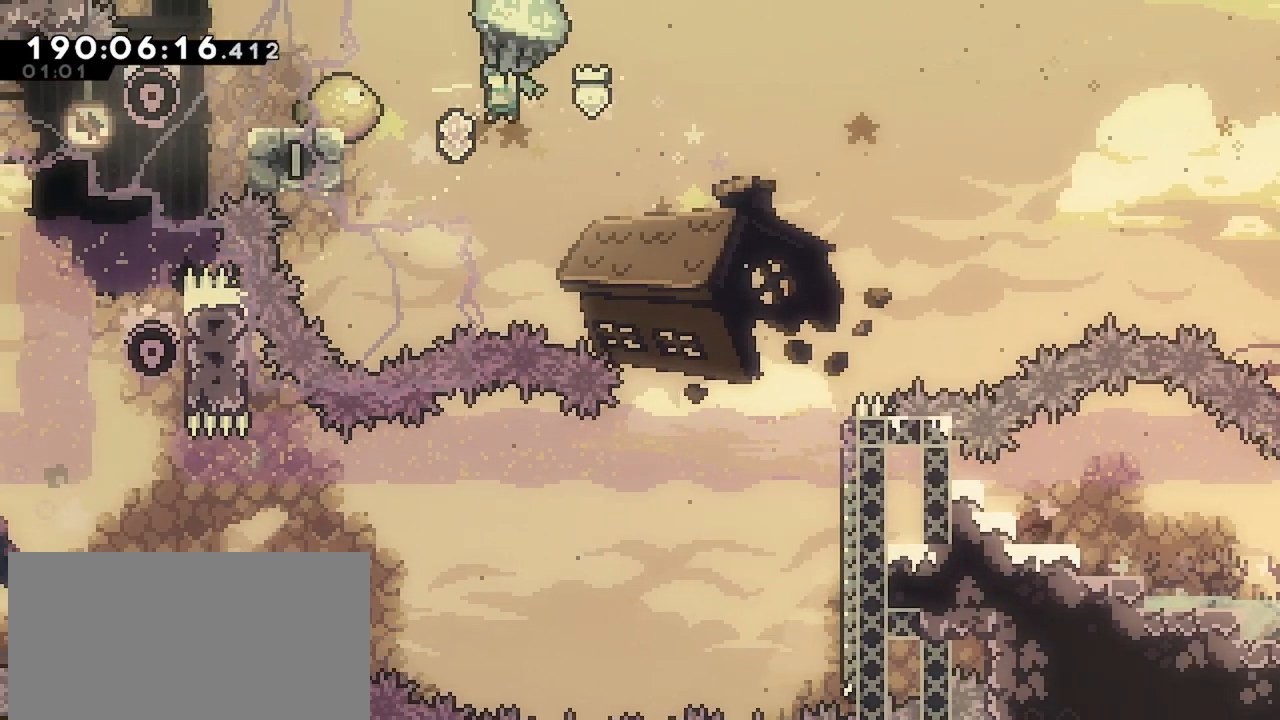
{"keys": ["grab", "right"], "events": [[84, "left", "up"], [84, "right", "down"]]}
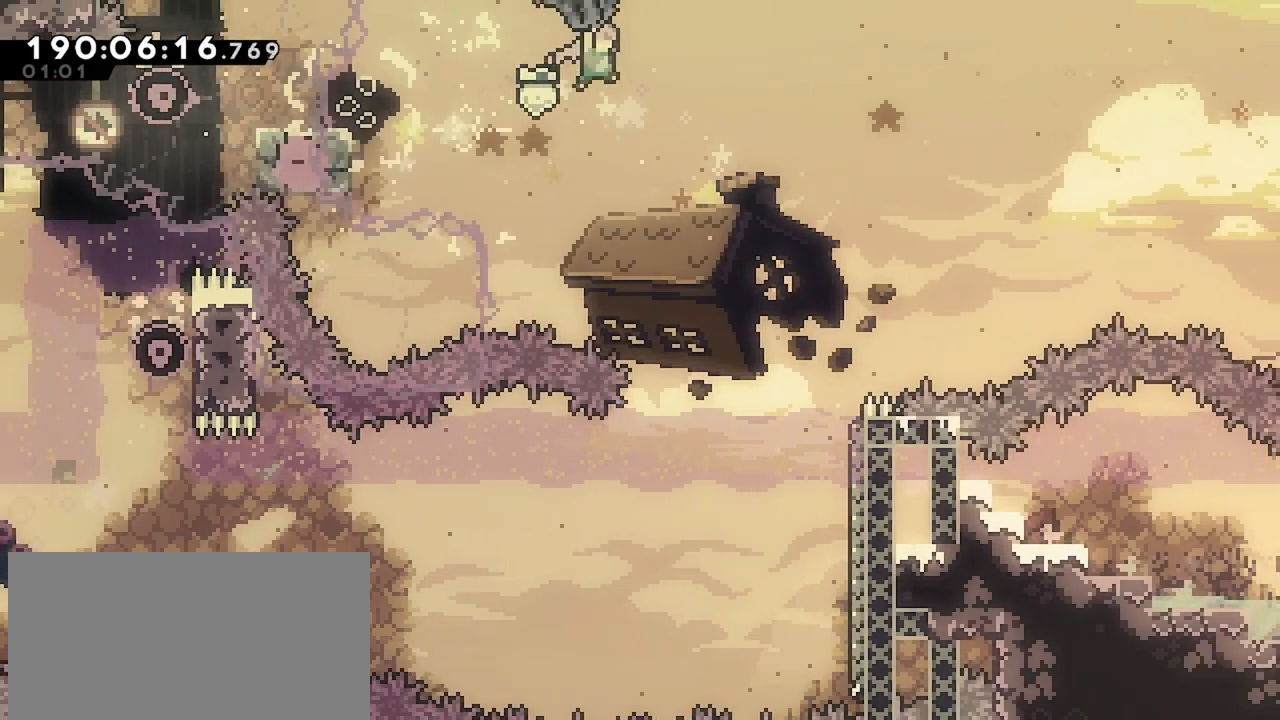
{"keys": ["grab", "right"], "events": []}